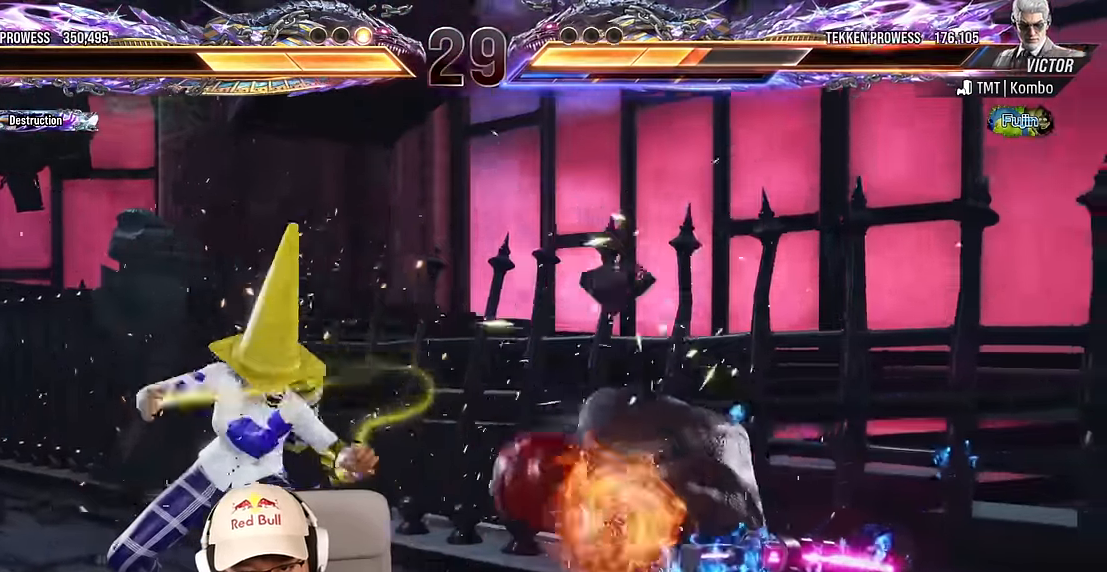
Gameplay with a controller (arcade stick); each line is a JSON object with the inputs held at the frame after it. "events" lists button and stick changes between this image and that frame as [ms after this image, input, new state], when the widget could be followed in between. Not read: L3 R3 other_buttons.
{"buttons": ["TRIANGLE"], "left_stick": "down", "events": [[50, "TRIANGLE", "up"], [233, "TRIANGLE", "down"]]}
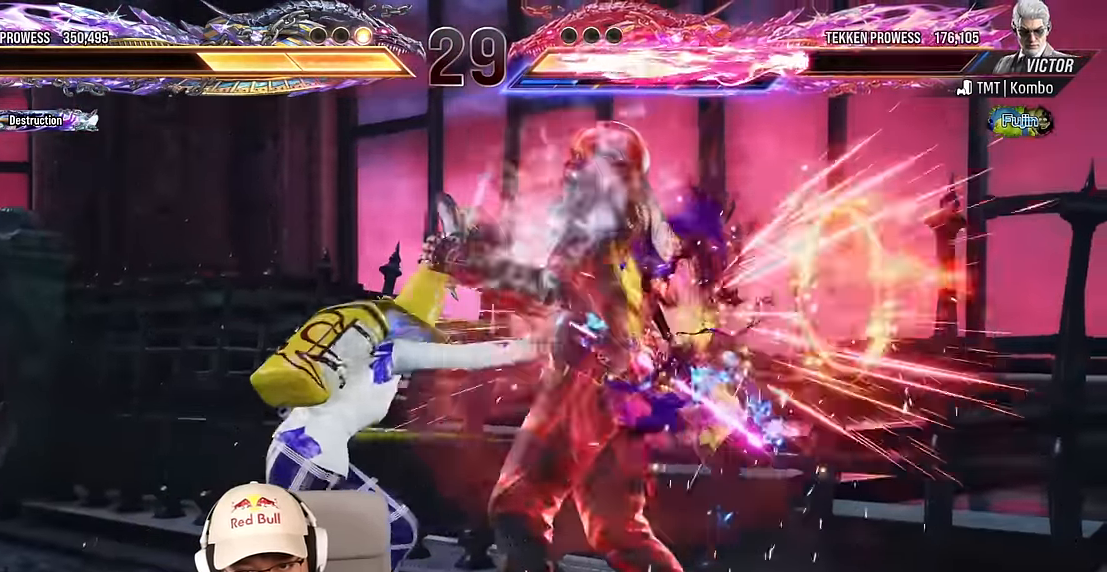
{"buttons": [], "left_stick": "down-right", "events": [[67, "TRIANGLE", "up"], [217, "left_stick", "down-right"], [433, "CIRCLE", "down"], [500, "CIRCLE", "up"]]}
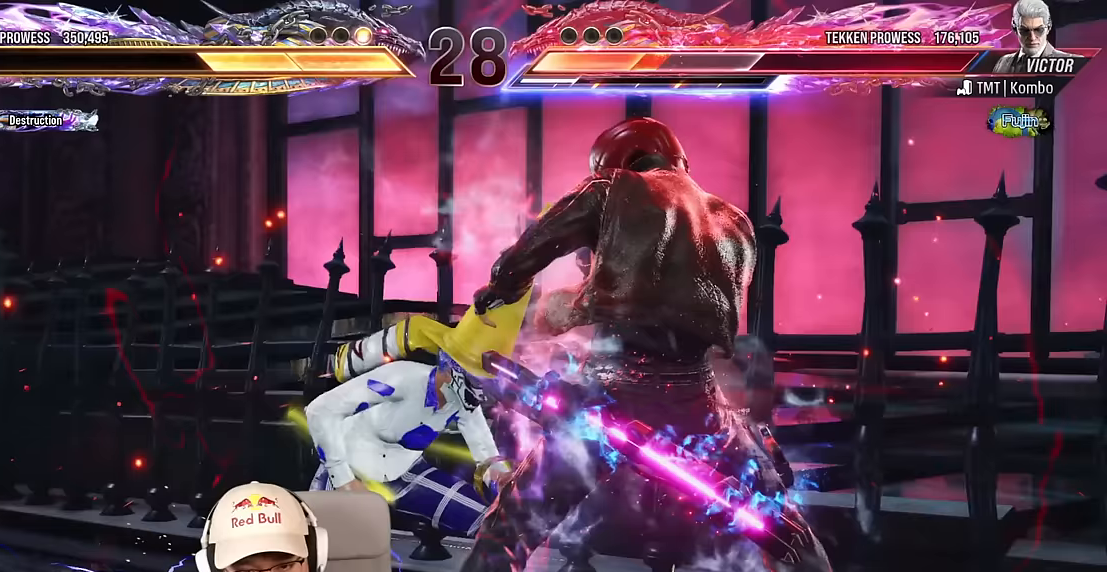
{"buttons": ["TRIANGLE"], "left_stick": "down"}
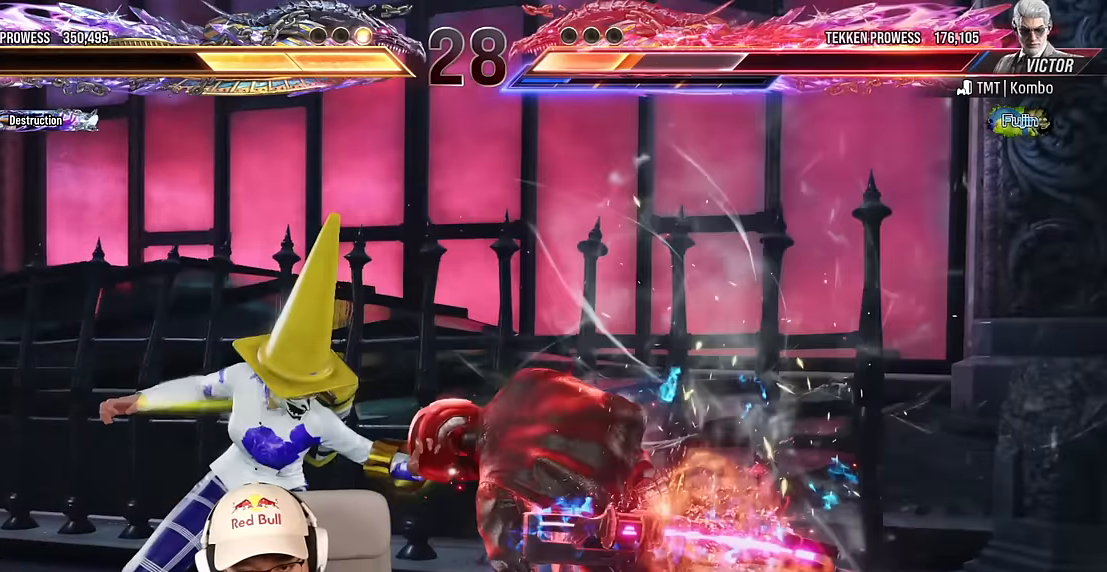
{"buttons": [], "left_stick": "down", "events": [[17, "TRIANGLE", "up"], [200, "TRIANGLE", "down"], [450, "TRIANGLE", "up"]]}